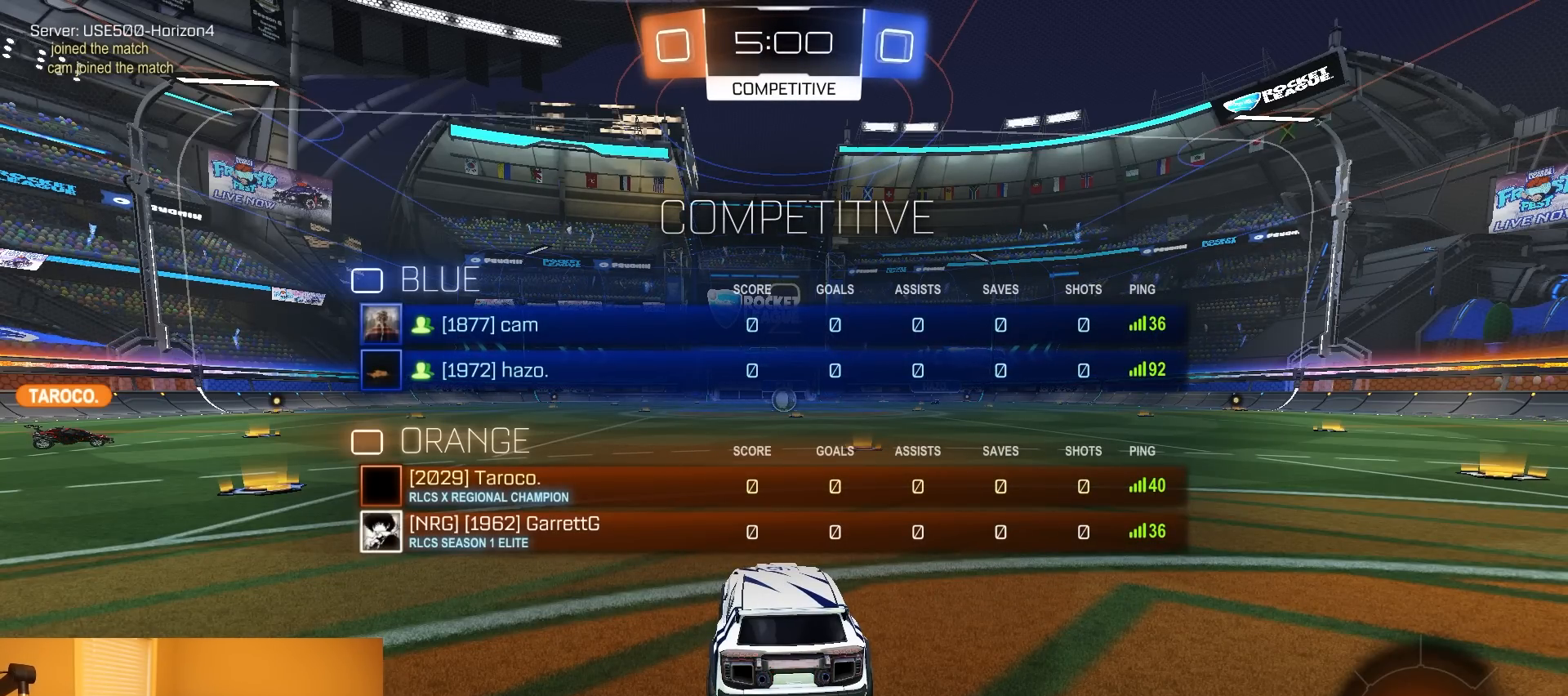
Gameplay with a controller (PlayStation layout); each line is a JSON object with the inputs held at the frame after it. "events" lists button and stick changes between this image and that frame as [ms after this image, input, new state], when the widget could be followed in between. Not read: L3 R3 START TOUCHPAD.
{"buttons": ["R2"], "left_stick": "center", "right_stick": "center", "events": [[33, "SELECT", "up"], [317, "left_stick", "left"], [467, "left_stick", "center"]]}
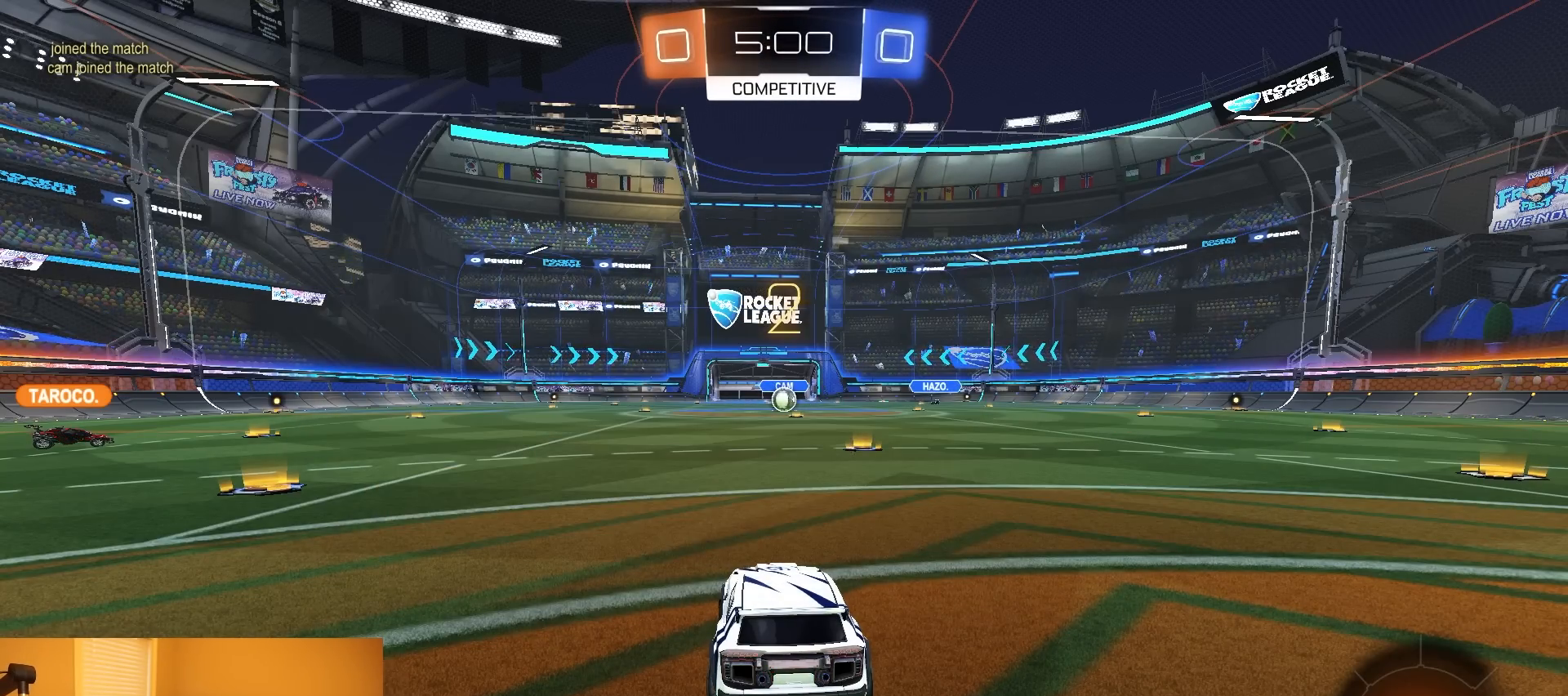
{"buttons": ["R2", "SELECT"], "left_stick": "center", "right_stick": "center", "events": [[133, "SELECT", "down"]]}
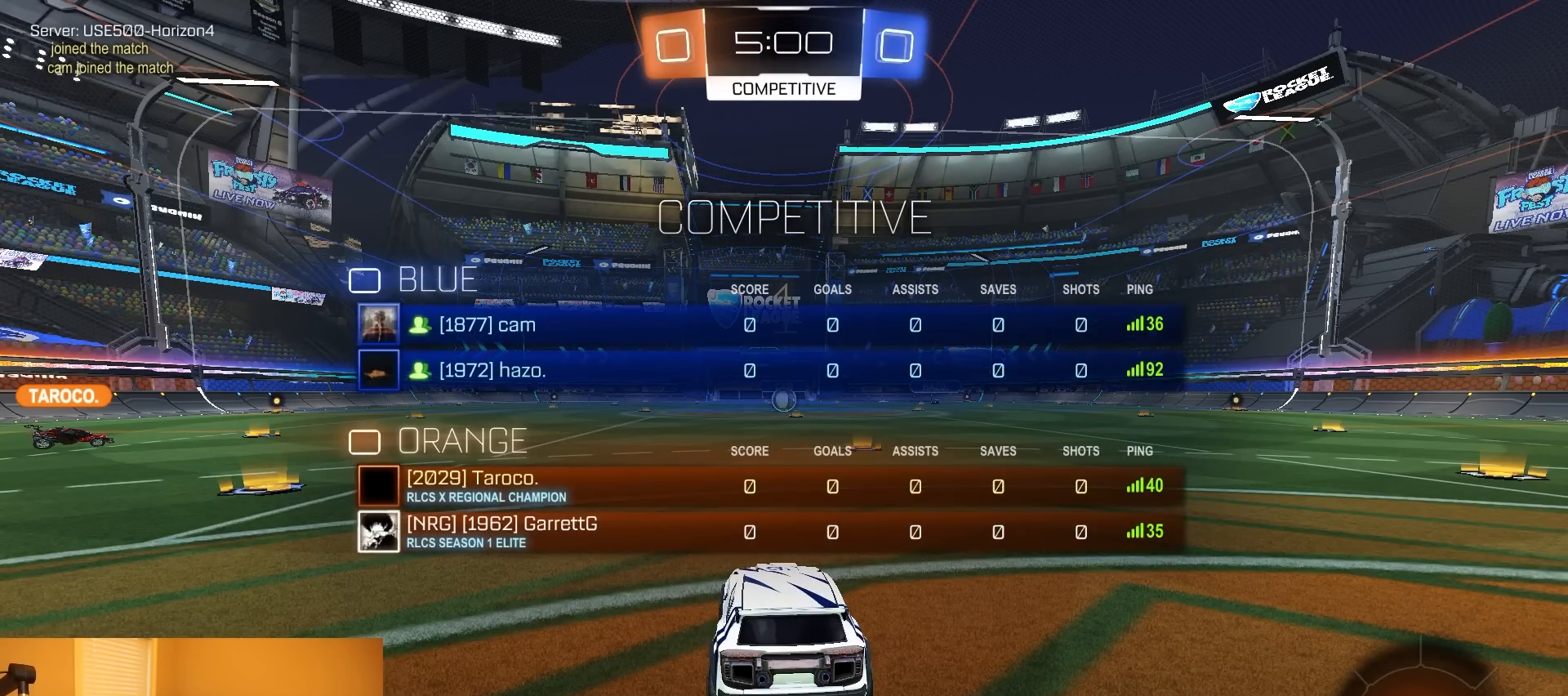
{"buttons": ["R2"], "left_stick": "center", "right_stick": "center", "events": [[133, "SELECT", "up"]]}
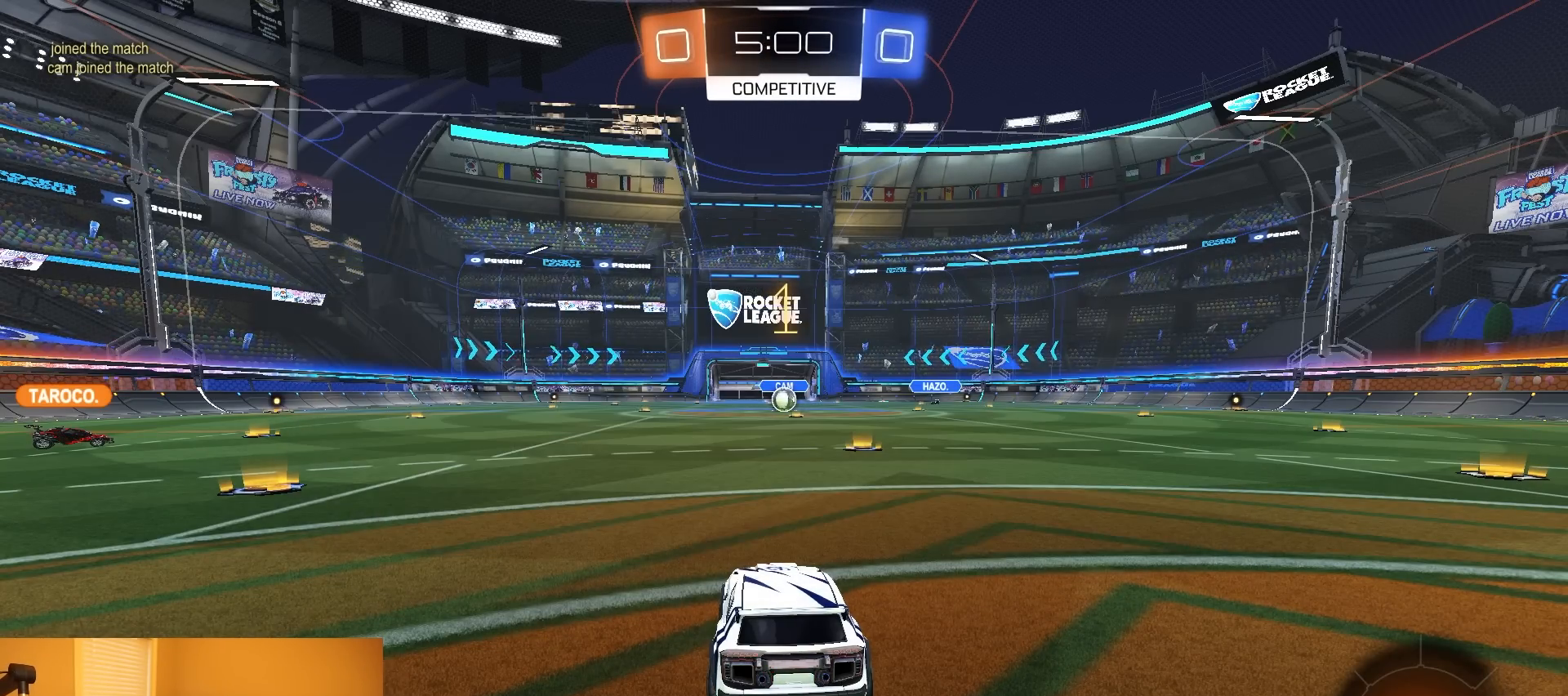
{"buttons": ["R2"], "left_stick": "up", "right_stick": "center", "events": [[67, "left_stick", "right"], [167, "left_stick", "center"], [250, "R1", "down"], [333, "left_stick", "up"], [400, "CROSS", "down"], [467, "R1", "up"], [500, "CROSS", "up"]]}
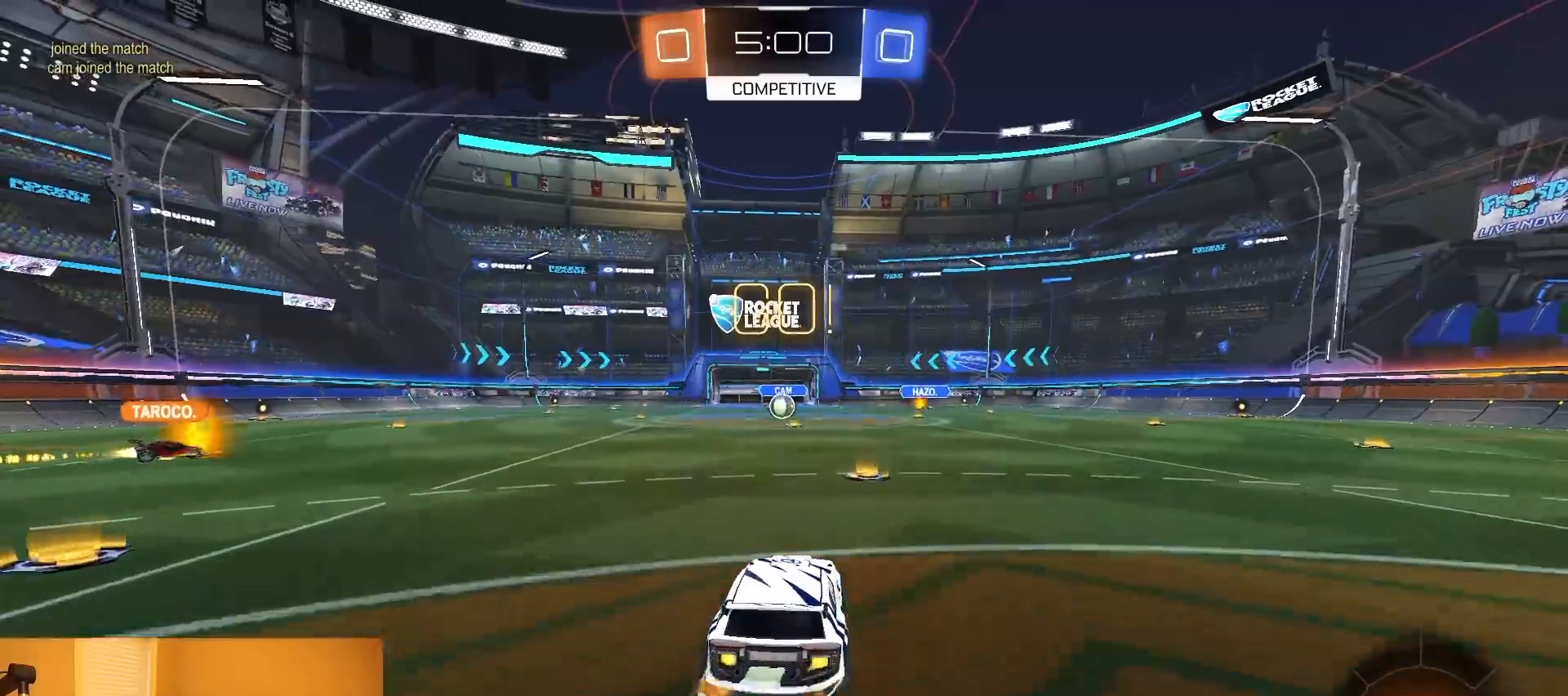
{"buttons": ["R2"], "left_stick": "center", "right_stick": "center", "events": [[50, "R1", "down"], [67, "CROSS", "down"], [100, "R1", "up"], [133, "CROSS", "up"], [183, "left_stick", "center"], [283, "L1", "down"], [467, "L1", "up"]]}
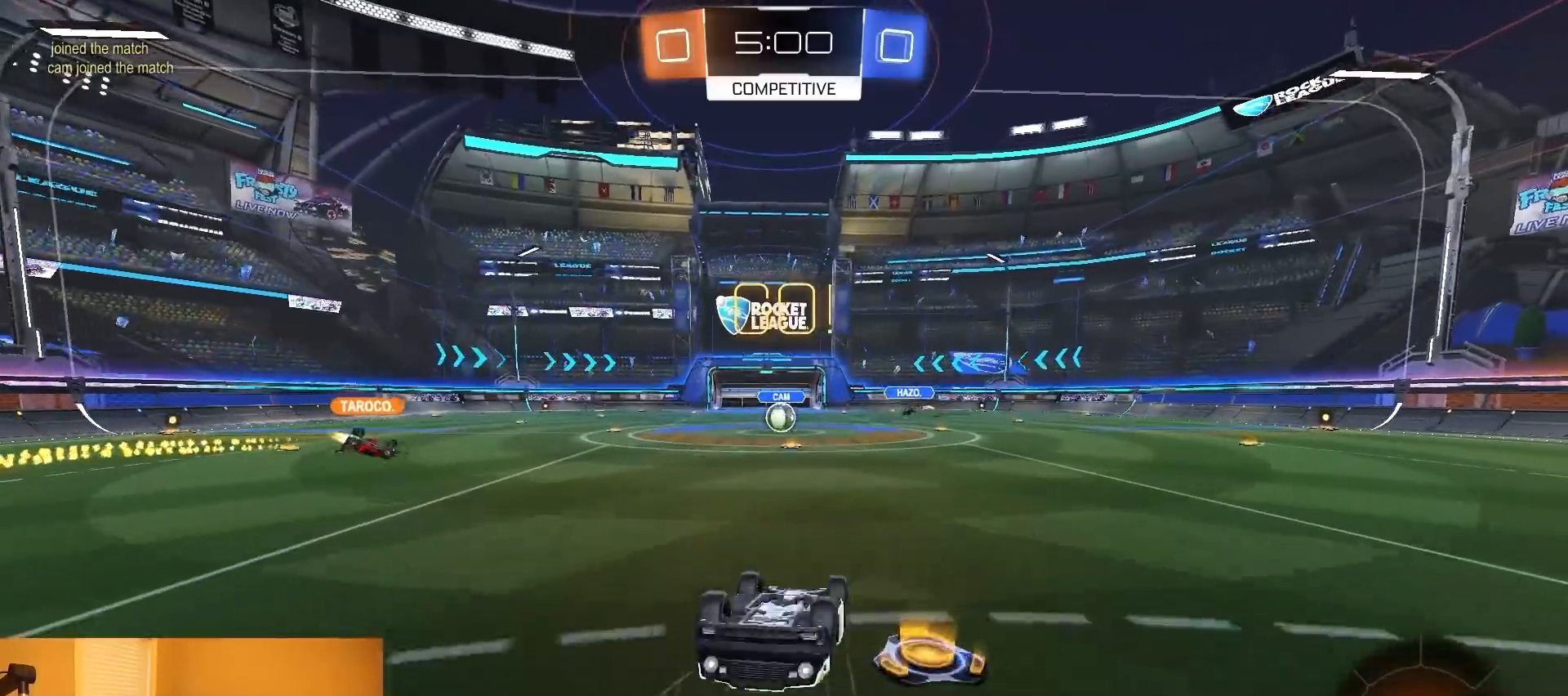
{"buttons": ["R2"], "left_stick": "center", "right_stick": "center", "events": []}
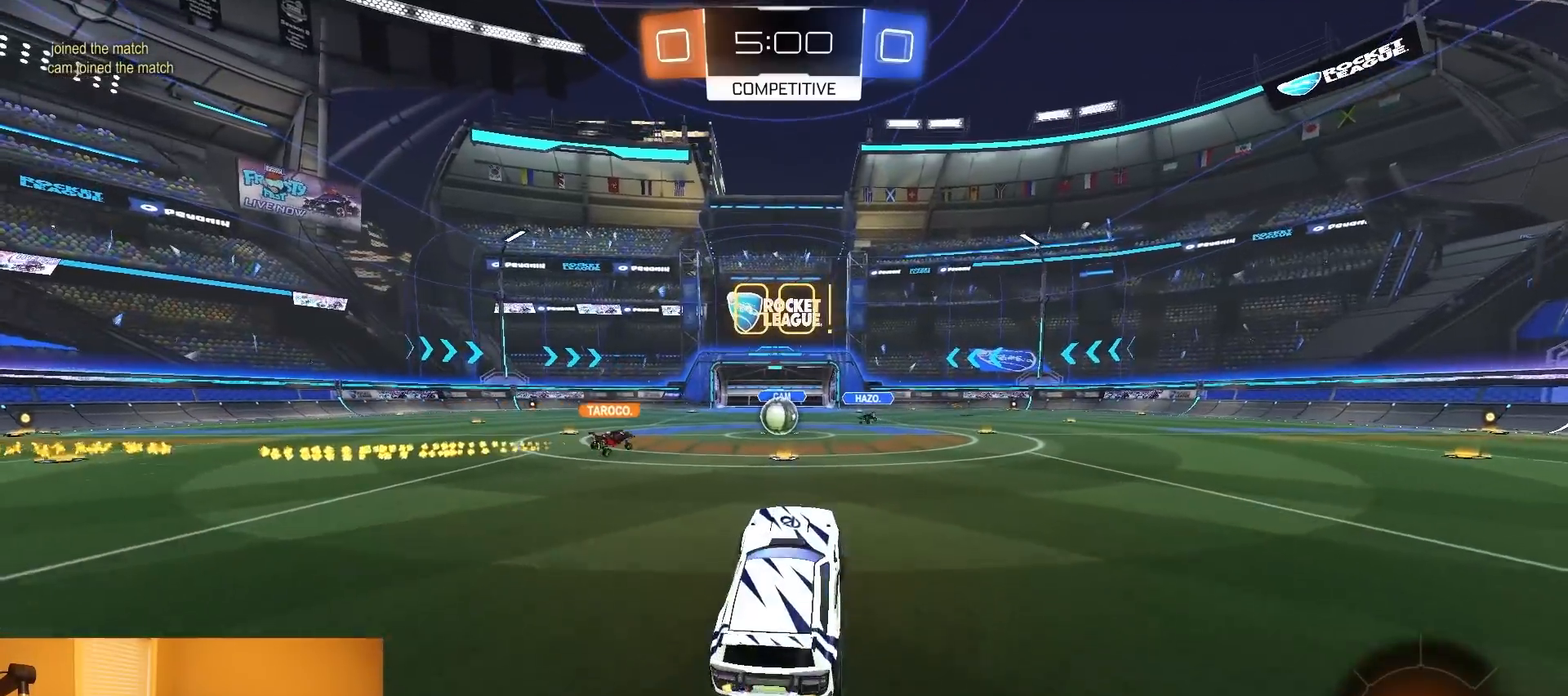
{"buttons": ["R2"], "left_stick": "center", "right_stick": "center", "events": [[83, "left_stick", "left"], [233, "left_stick", "center"]]}
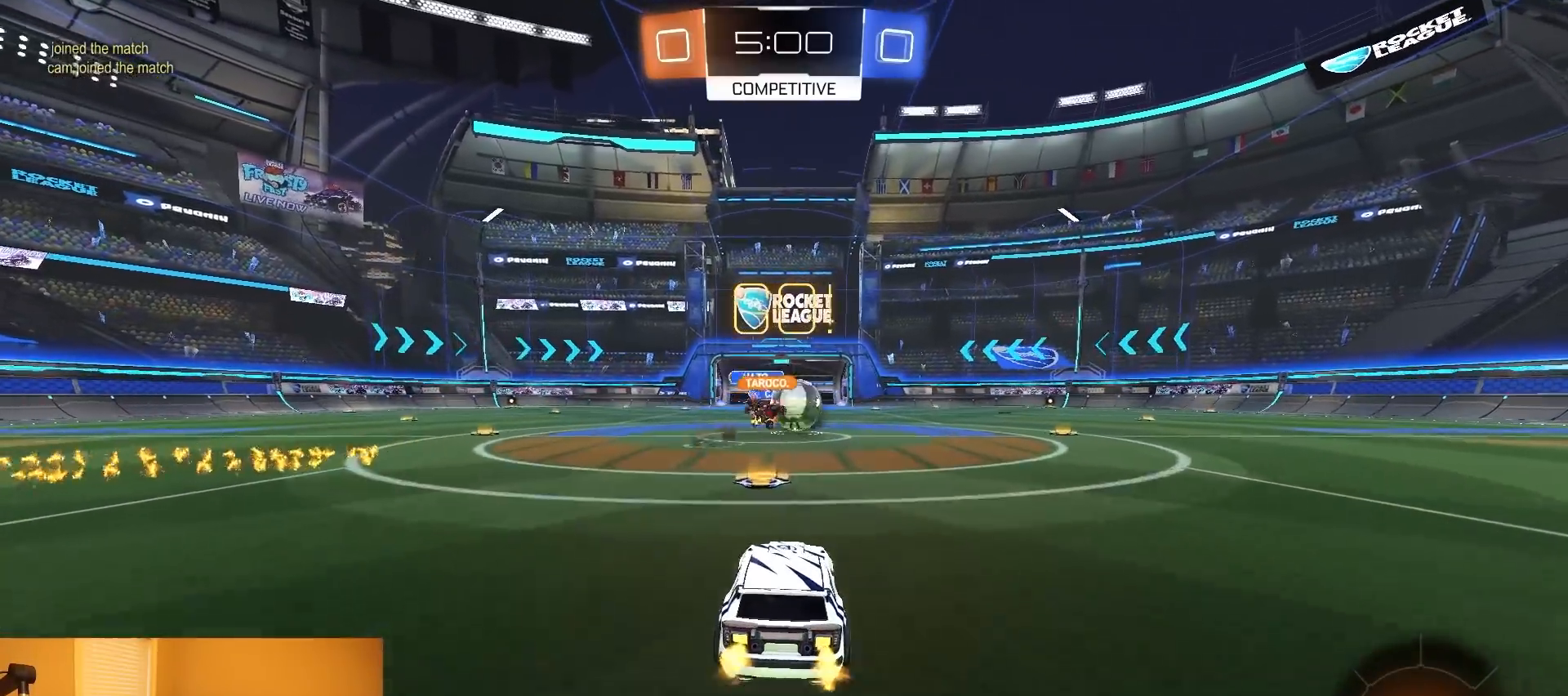
{"buttons": ["R2"], "left_stick": "right", "right_stick": "center", "events": [[133, "left_stick", "right"], [233, "R1", "down"], [450, "R1", "up"]]}
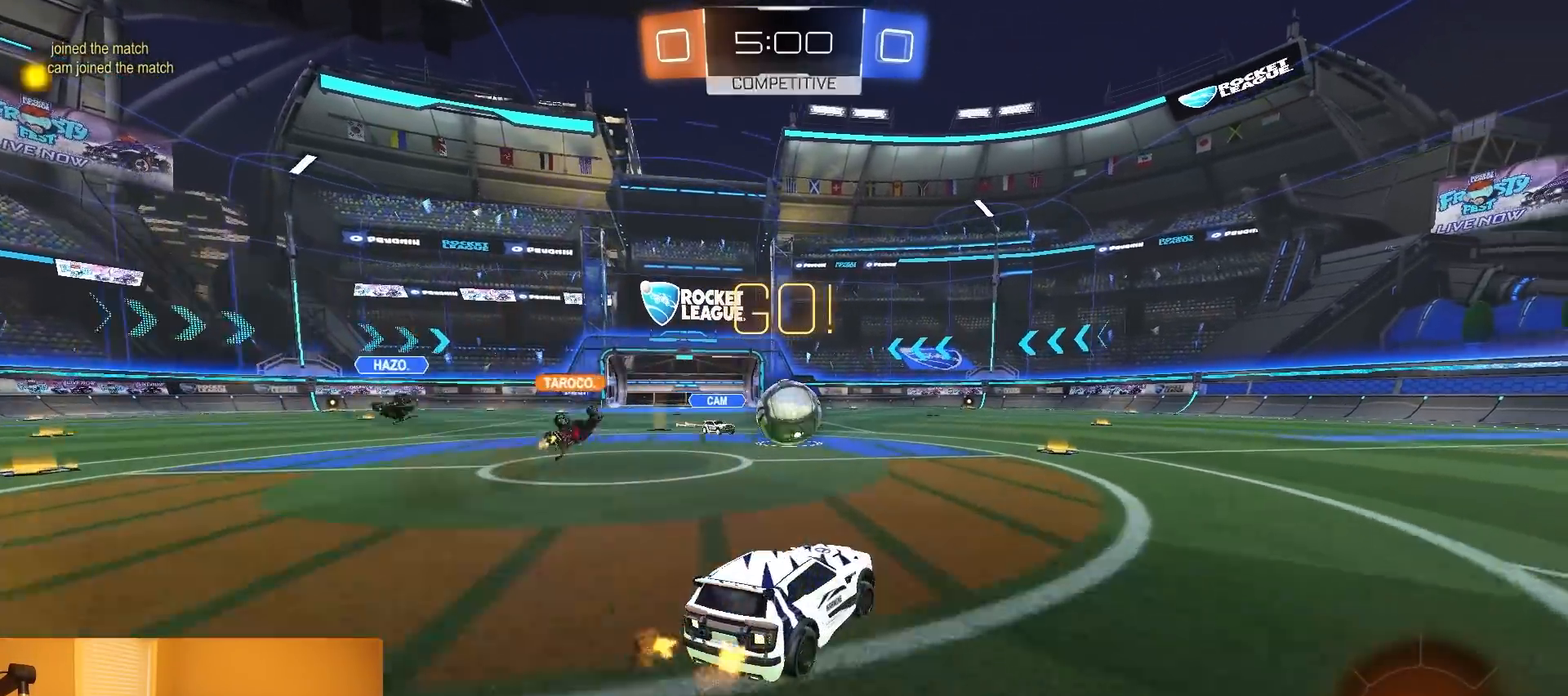
{"buttons": ["TRIANGLE", "R1", "R2"], "left_stick": "right", "right_stick": "center", "events": [[67, "SQUARE", "down"], [133, "SQUARE", "up"], [433, "R1", "down"], [483, "TRIANGLE", "down"]]}
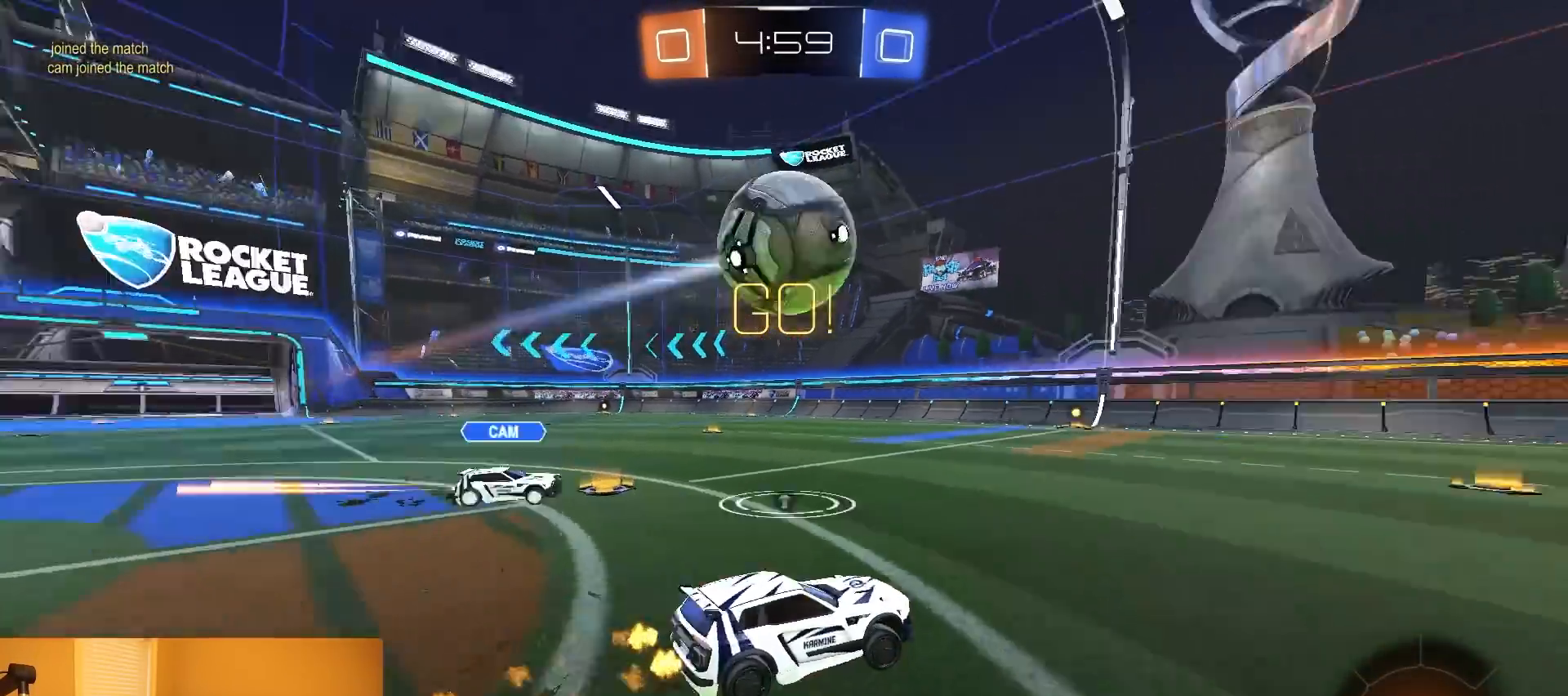
{"buttons": ["L1", "R2"], "left_stick": "down-right", "right_stick": "center", "events": [[83, "TRIANGLE", "up"], [200, "CROSS", "down"], [200, "L1", "down"], [233, "left_stick", "up-right"], [250, "CROSS", "up"], [300, "CROSS", "down"], [367, "left_stick", "down-right"], [417, "R1", "up"], [433, "CROSS", "up"]]}
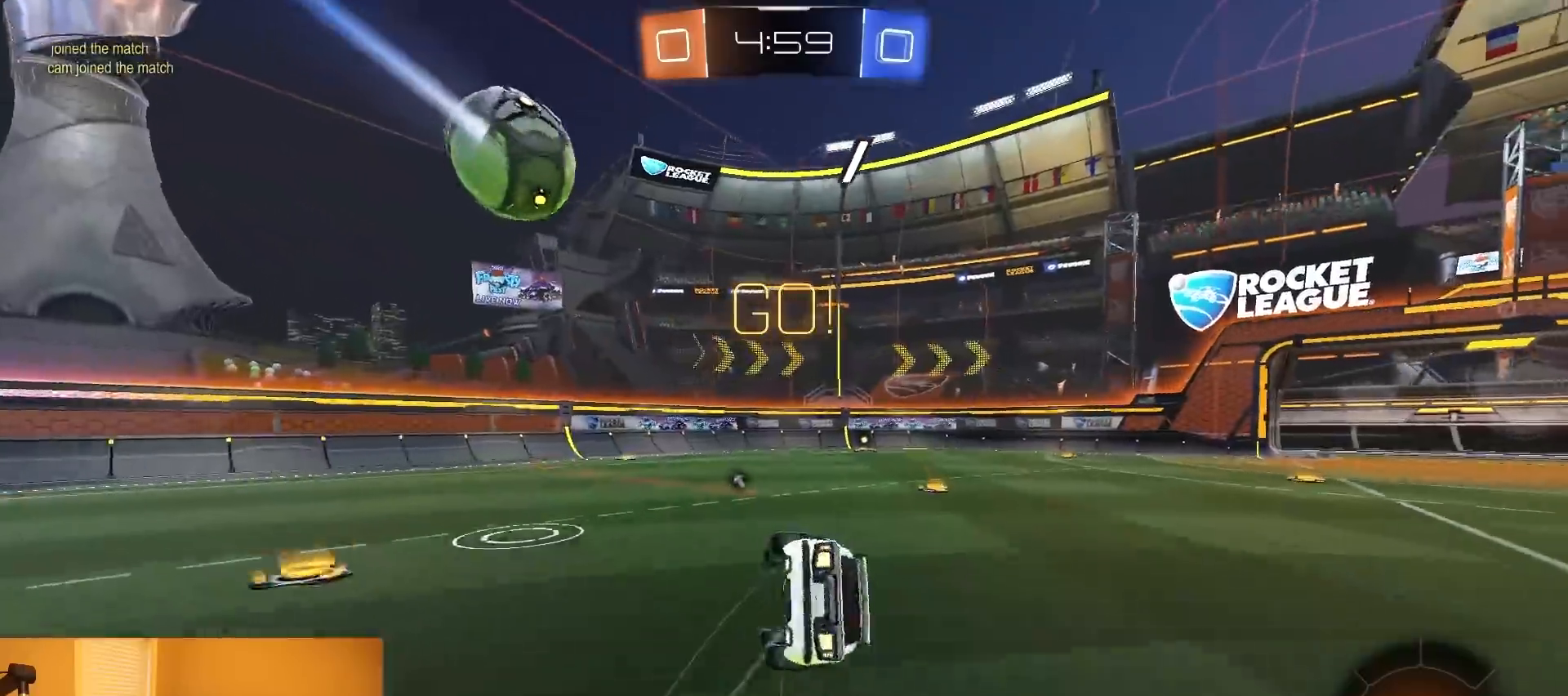
{"buttons": ["L1", "R2"], "left_stick": "down-right", "right_stick": "center", "events": [[333, "TRIANGLE", "down"], [467, "TRIANGLE", "up"]]}
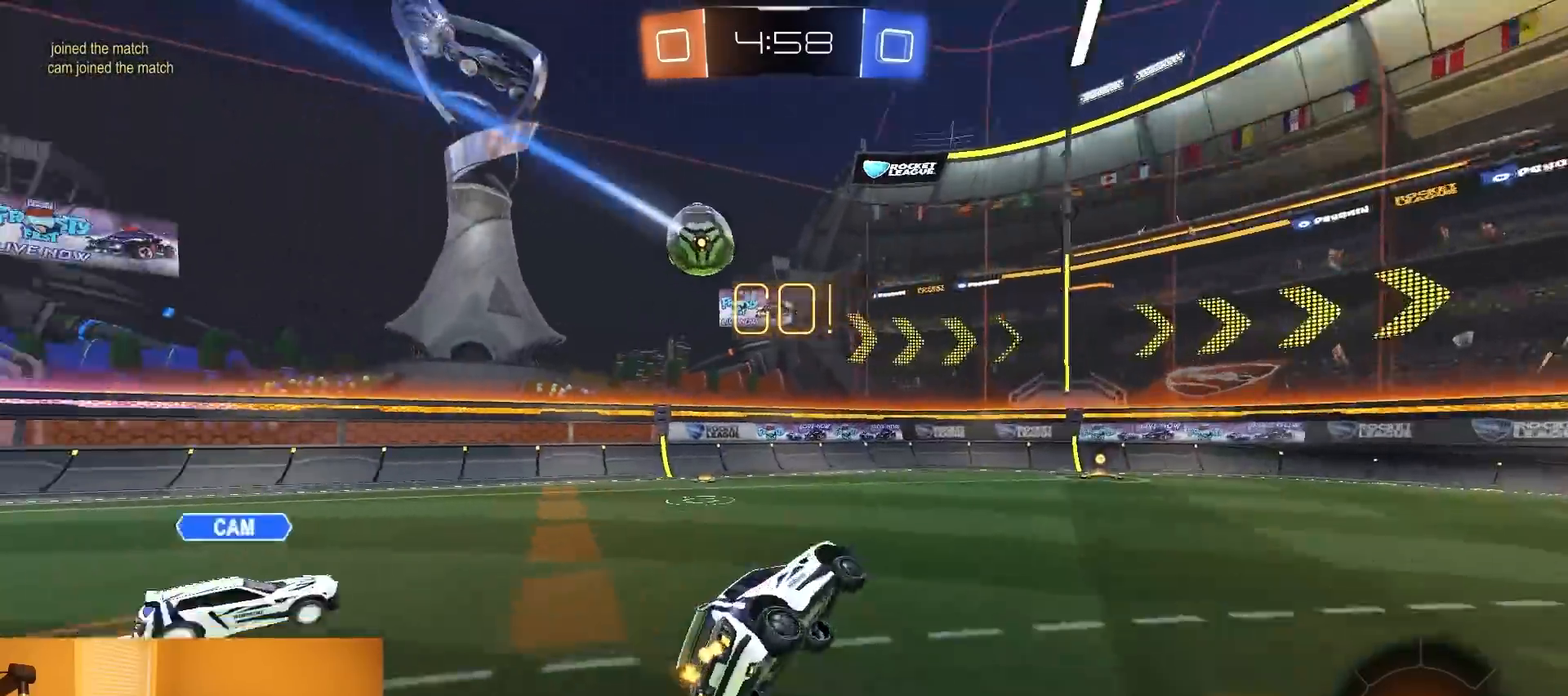
{"buttons": ["R1", "R2"], "left_stick": "center", "right_stick": "center", "events": [[50, "L1", "up"], [200, "left_stick", "center"], [217, "R1", "down"], [400, "left_stick", "left"], [483, "left_stick", "center"]]}
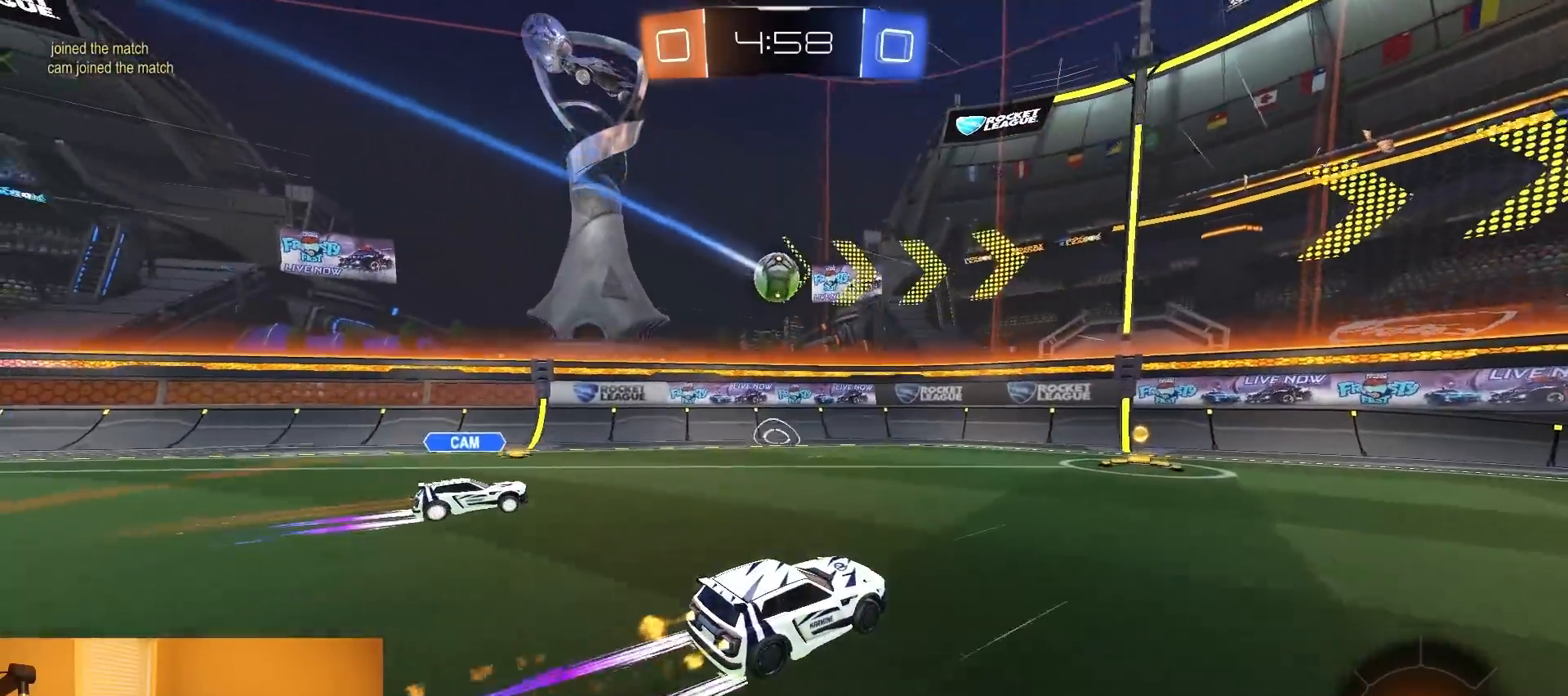
{"buttons": ["R2"], "left_stick": "center", "right_stick": "center", "events": [[17, "R1", "up"], [167, "left_stick", "right"], [467, "left_stick", "center"]]}
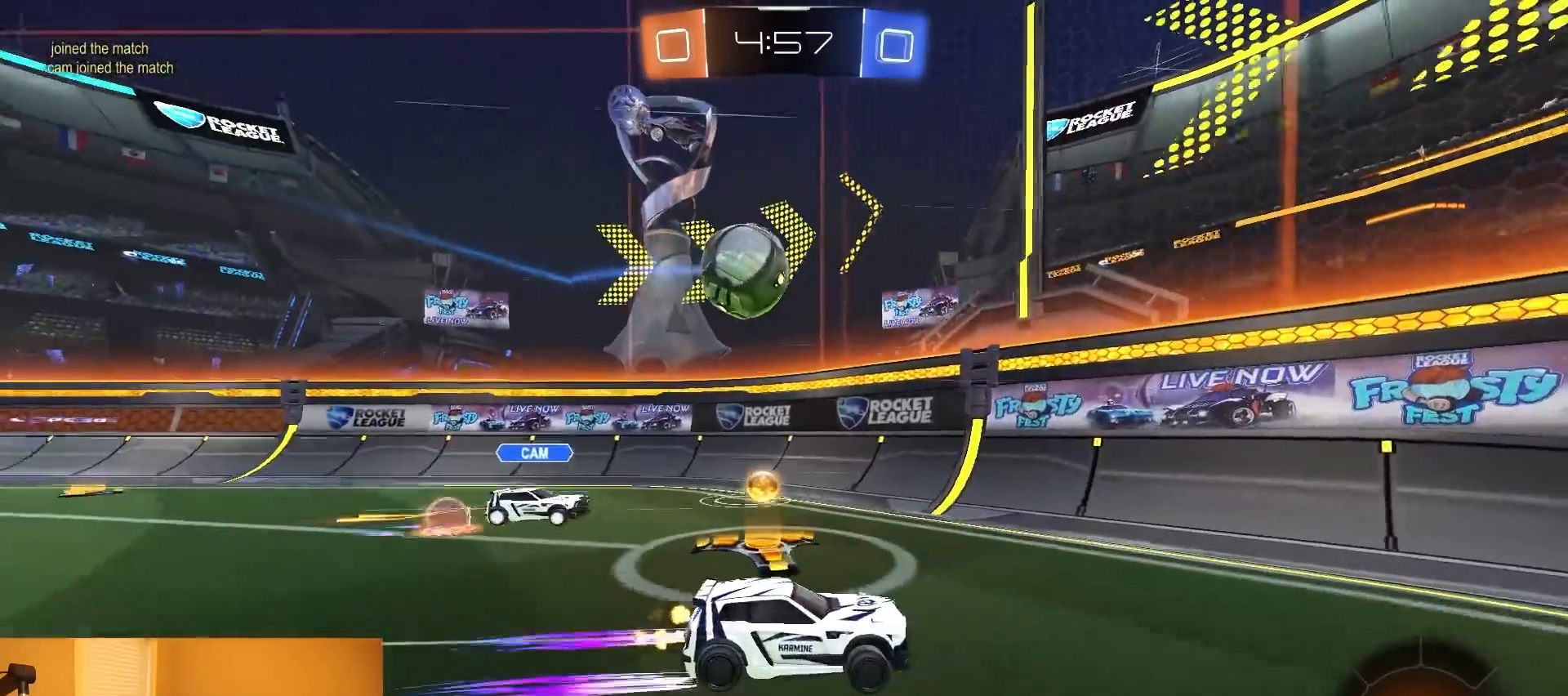
{"buttons": ["L2", "R2"], "left_stick": "right", "right_stick": "center", "events": [[83, "left_stick", "right"], [233, "R2", "up"], [300, "SQUARE", "down"], [367, "SQUARE", "up"], [383, "L2", "down"], [467, "R2", "down"]]}
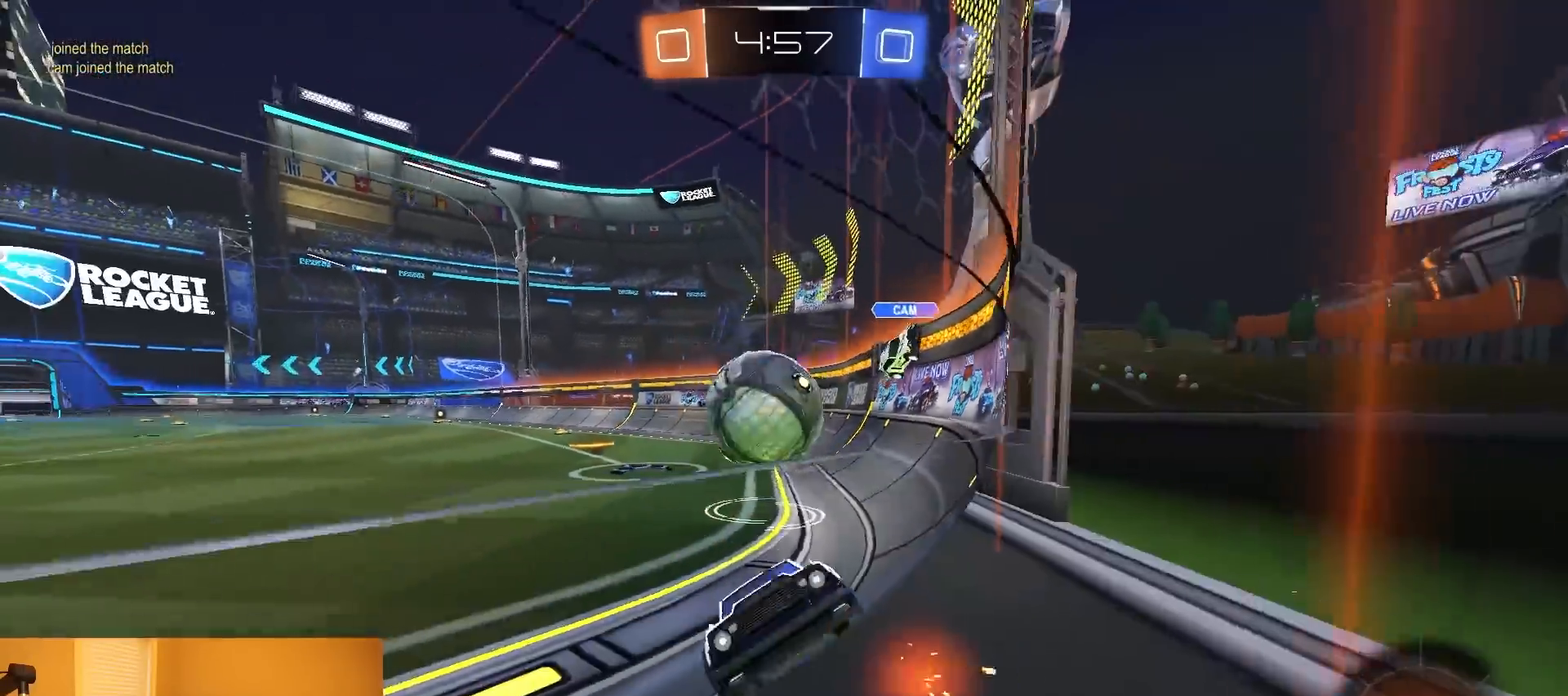
{"buttons": [], "left_stick": "right", "right_stick": "center", "events": [[33, "L2", "up"], [183, "left_stick", "center"], [317, "left_stick", "right"], [450, "R2", "up"]]}
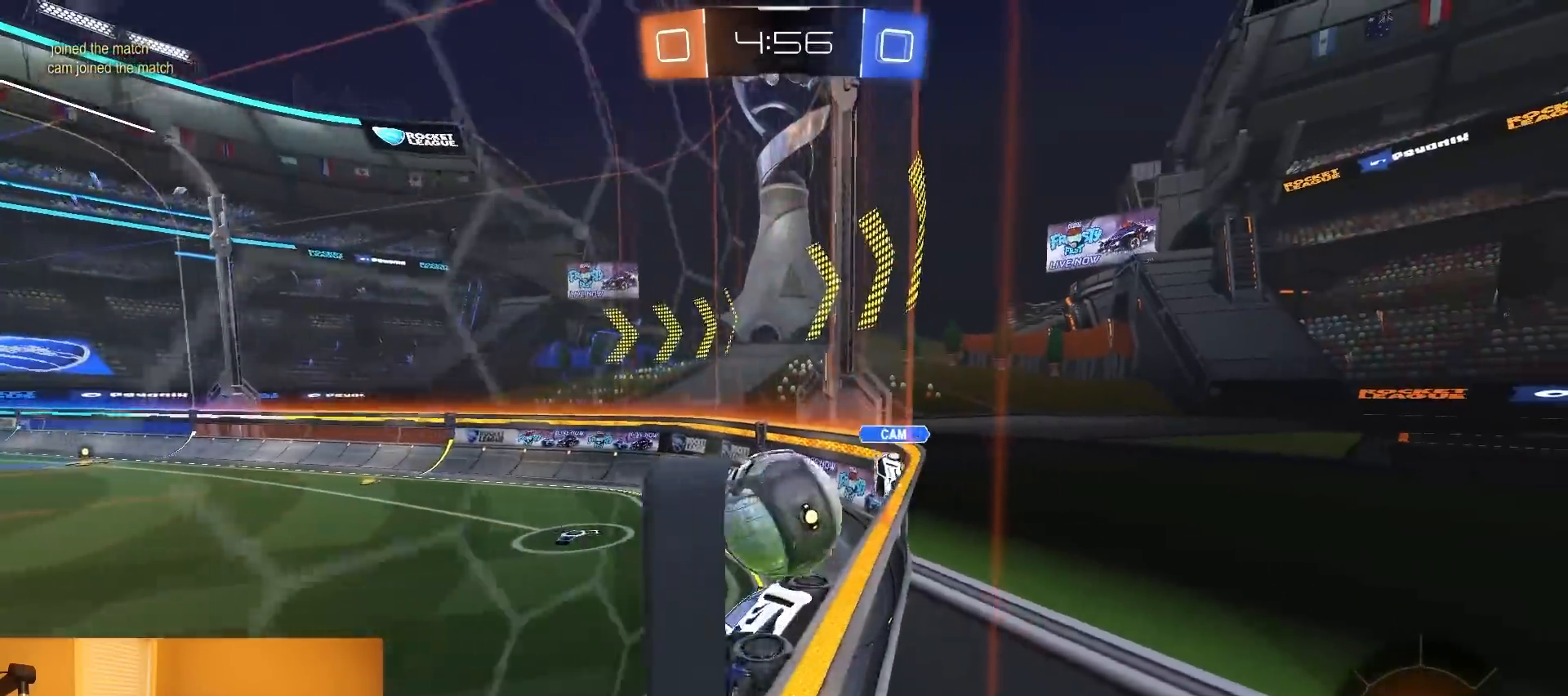
{"buttons": ["L2", "R2"], "left_stick": "right", "right_stick": "center", "events": [[33, "left_stick", "center"], [67, "L2", "down"], [133, "left_stick", "right"], [150, "R2", "down"], [200, "L2", "up"], [383, "L2", "down"]]}
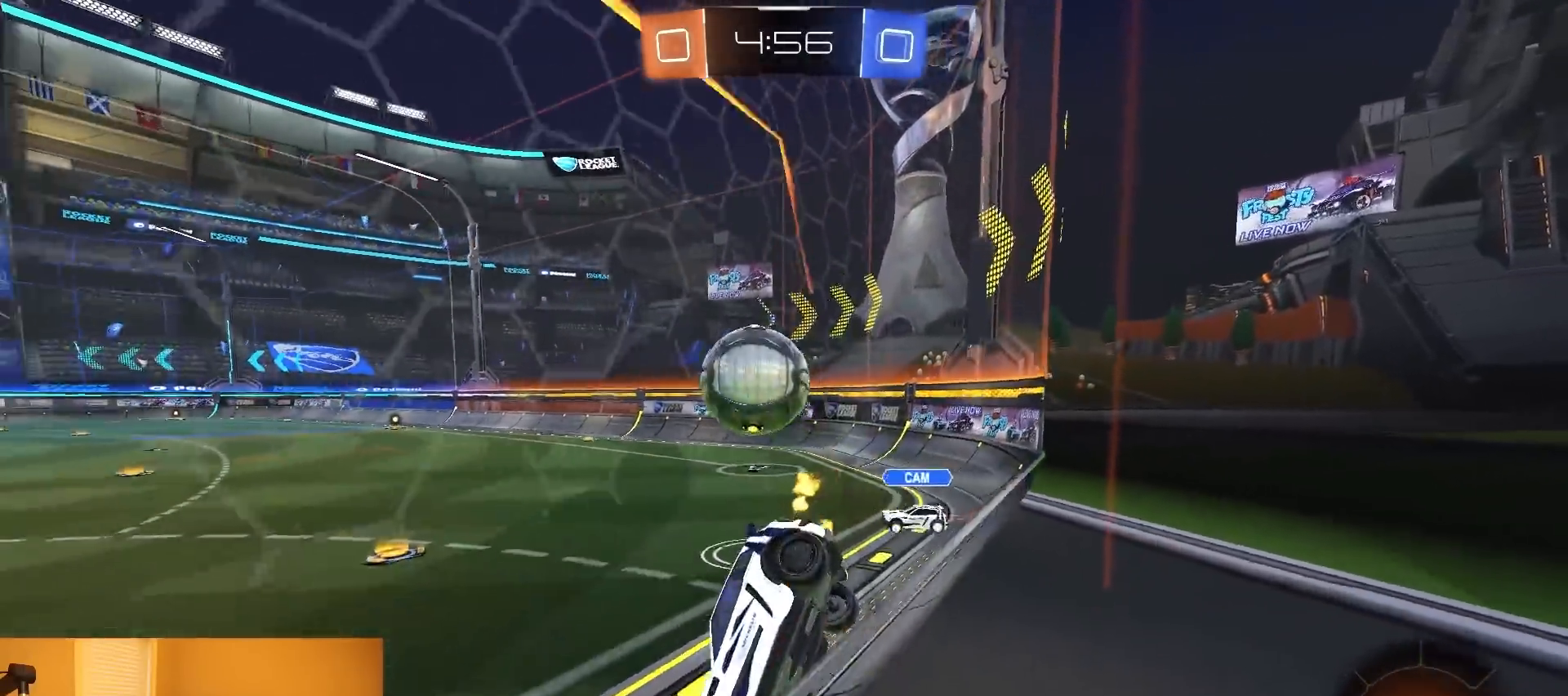
{"buttons": ["CROSS", "R1", "R2"], "left_stick": "down", "right_stick": "center", "events": [[17, "L2", "up"], [283, "R1", "down"], [317, "left_stick", "left"], [367, "CROSS", "down"], [400, "left_stick", "down"]]}